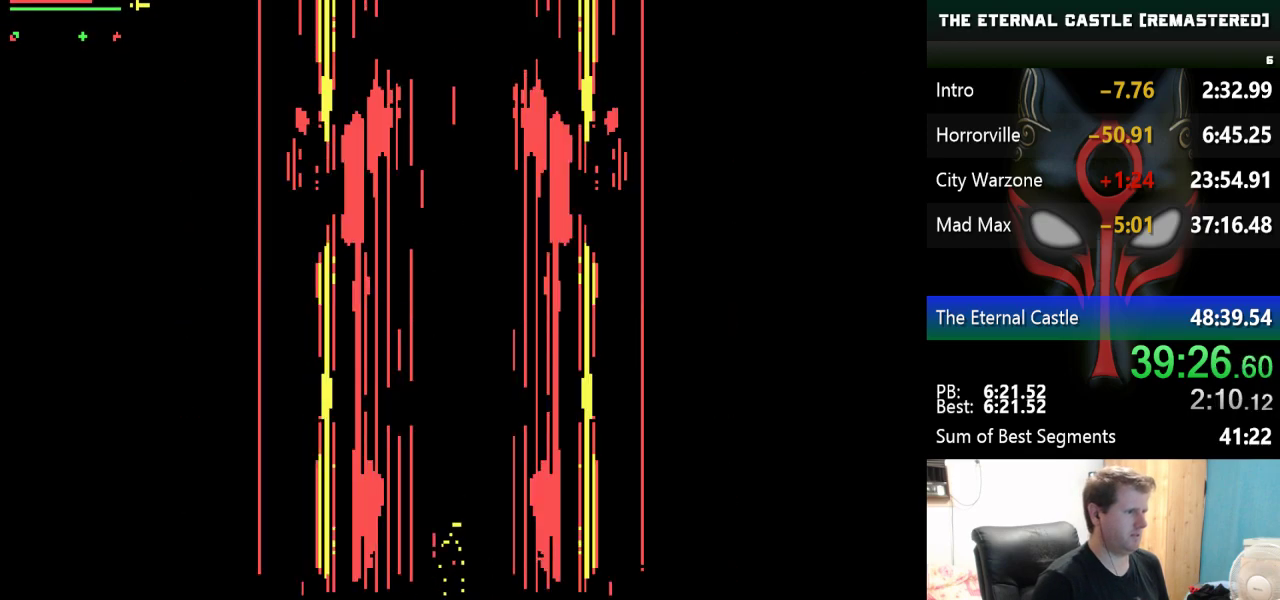
Gameplay with keyboard; each line is a JSON object with the keys held at the frame after it. "events" lists presses ("down") and releases ("up") of "alt", "ctrl", "down", "left", "right", "shift", "space" and "up" between this image and that frame as [ms after this image, input, new state], when the widget could be followed in between. No other keys are recorded. Mouse input is not recorded.
{"keys": ["alt"], "events": [[450, "alt", "down"]]}
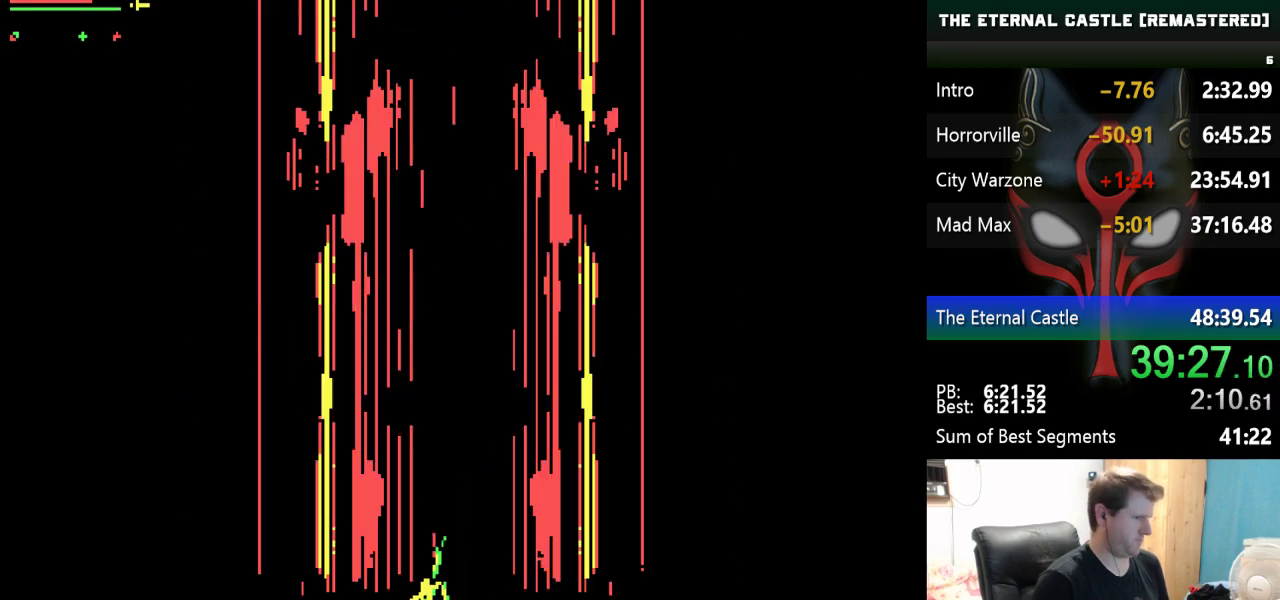
{"keys": ["alt"], "events": []}
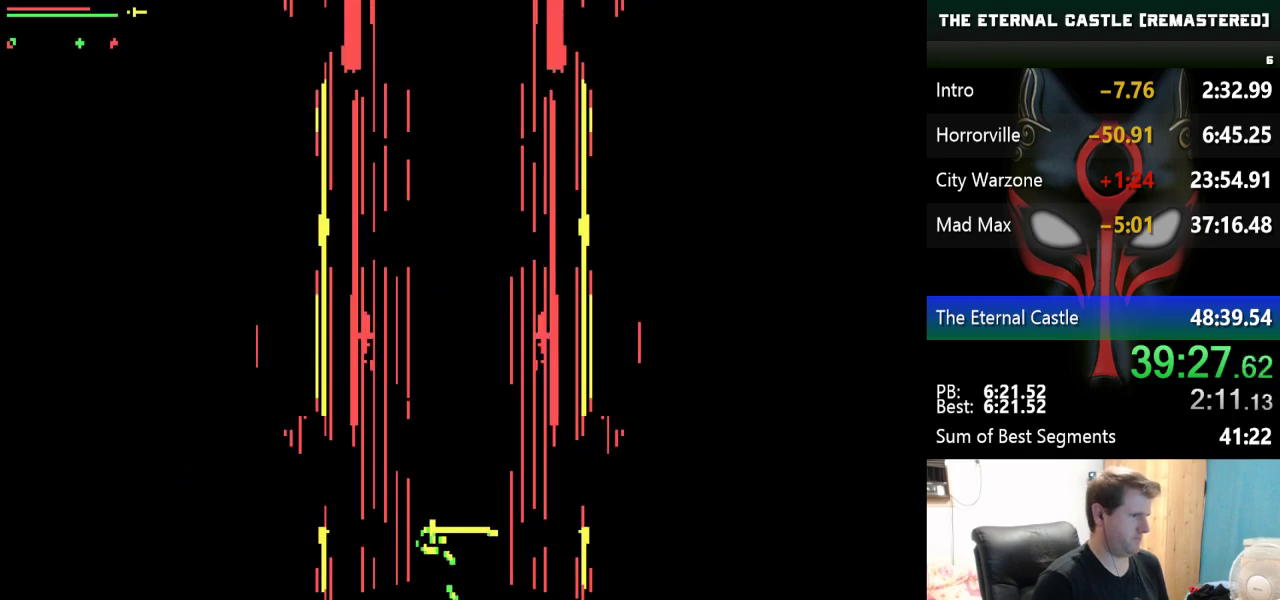
{"keys": ["alt"], "events": []}
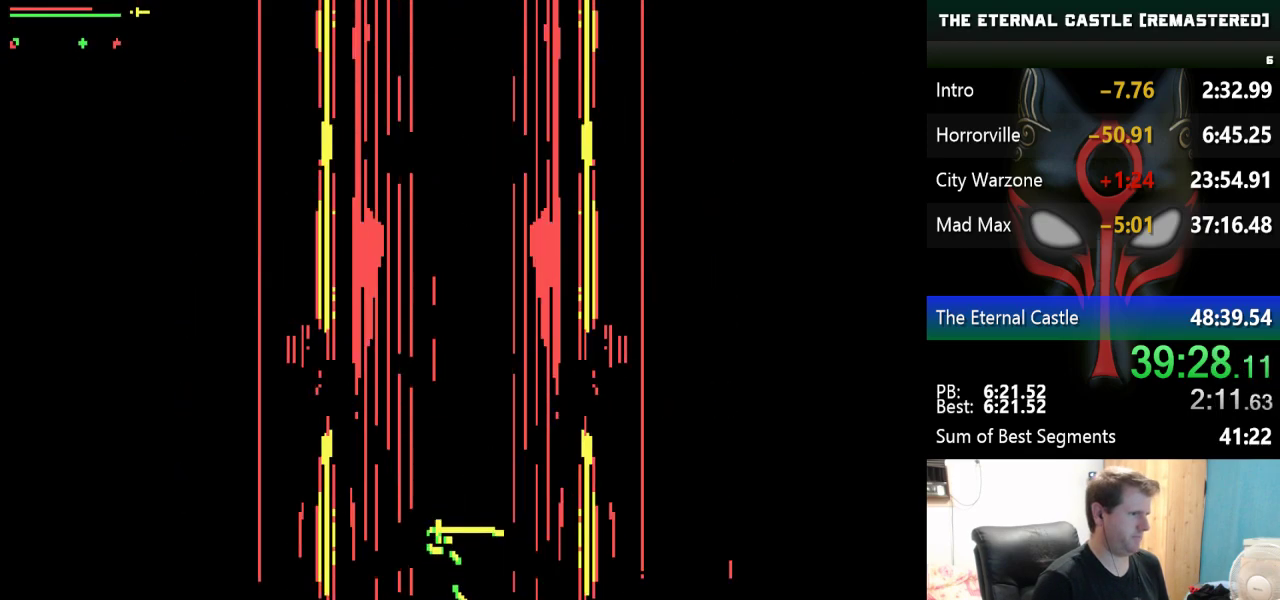
{"keys": [], "events": [[250, "alt", "up"]]}
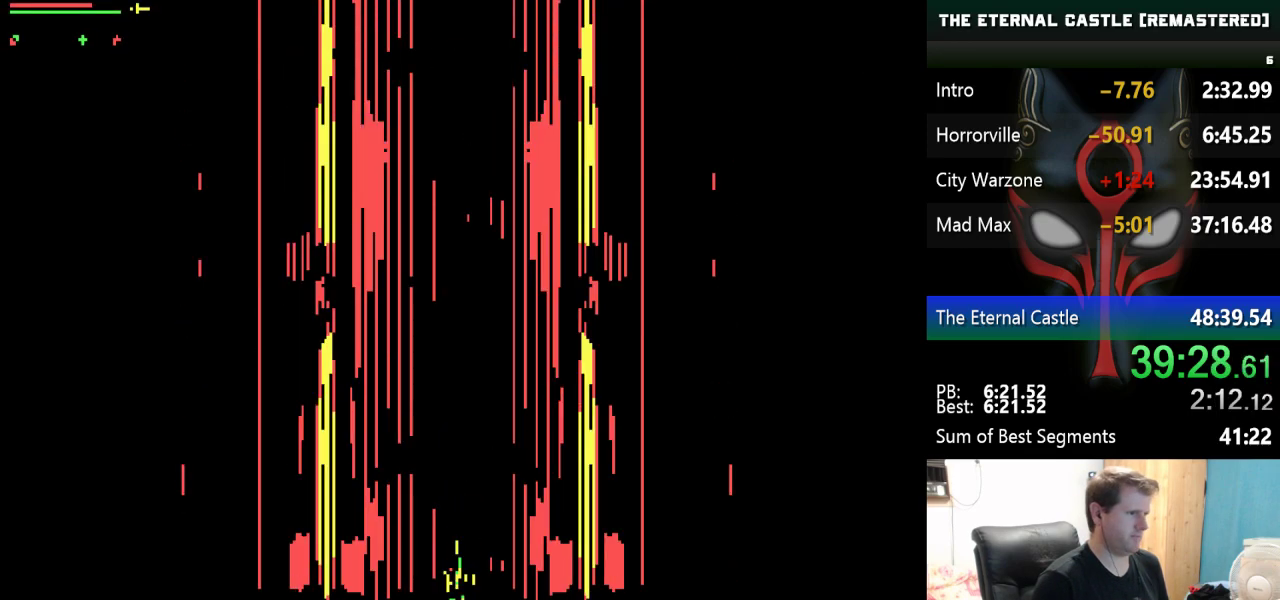
{"keys": ["alt"], "events": [[317, "alt", "down"], [417, "alt", "up"], [500, "alt", "down"]]}
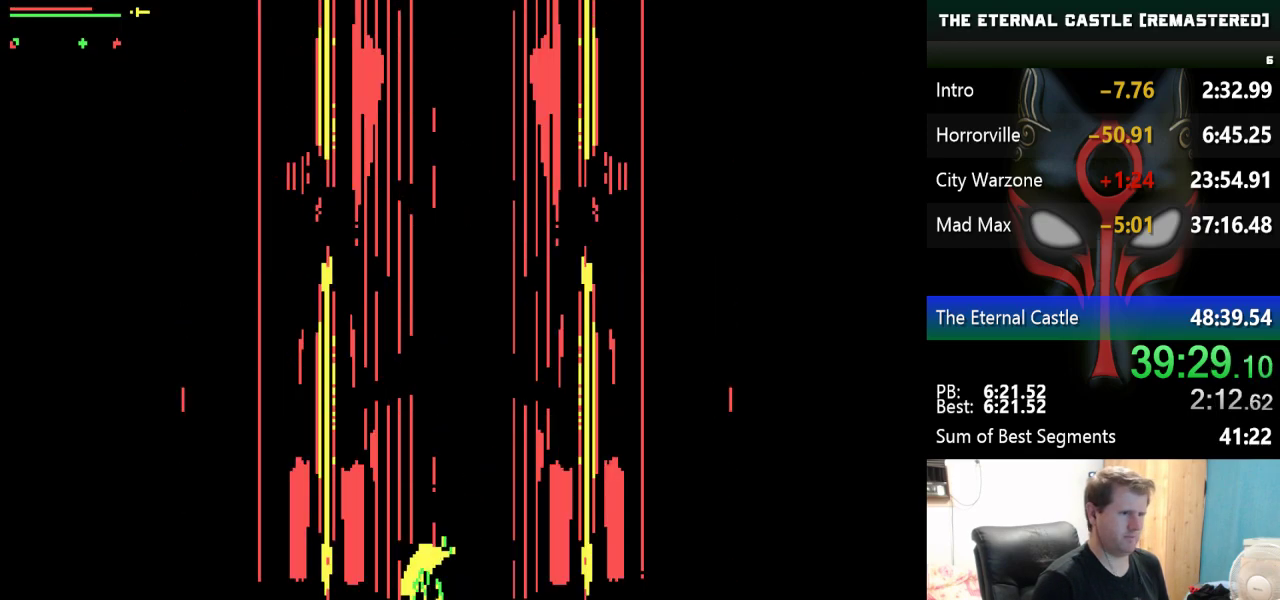
{"keys": [], "events": [[100, "alt", "up"], [200, "alt", "down"], [283, "alt", "up"], [333, "alt", "down"], [433, "alt", "up"]]}
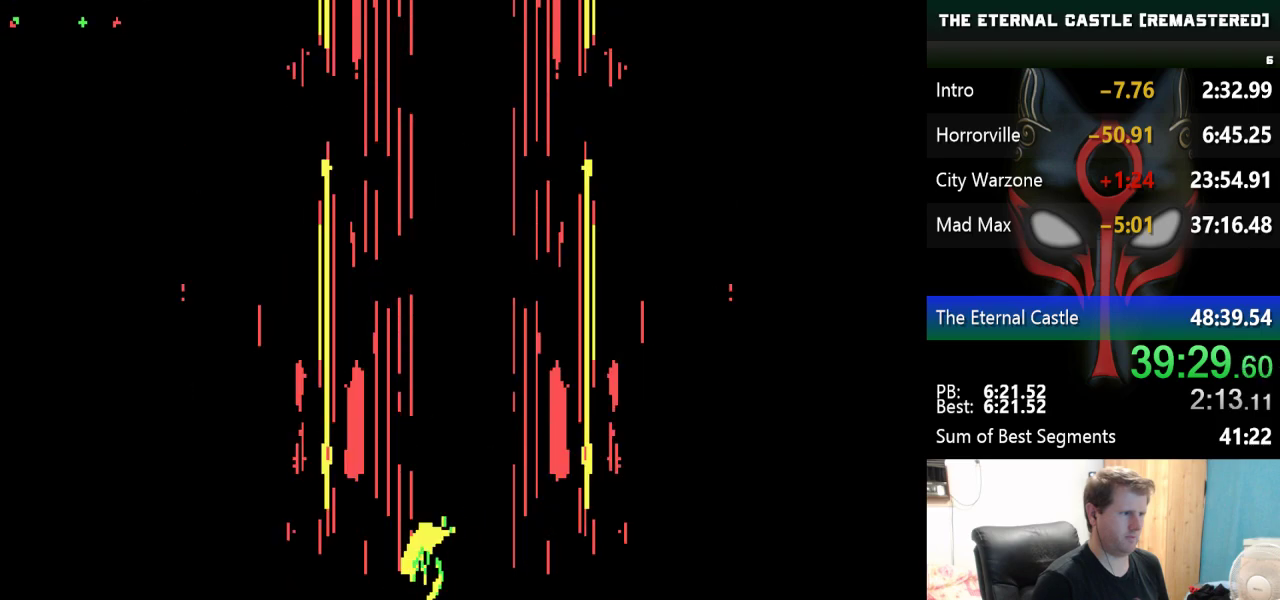
{"keys": [], "events": [[400, "alt", "down"], [450, "alt", "up"]]}
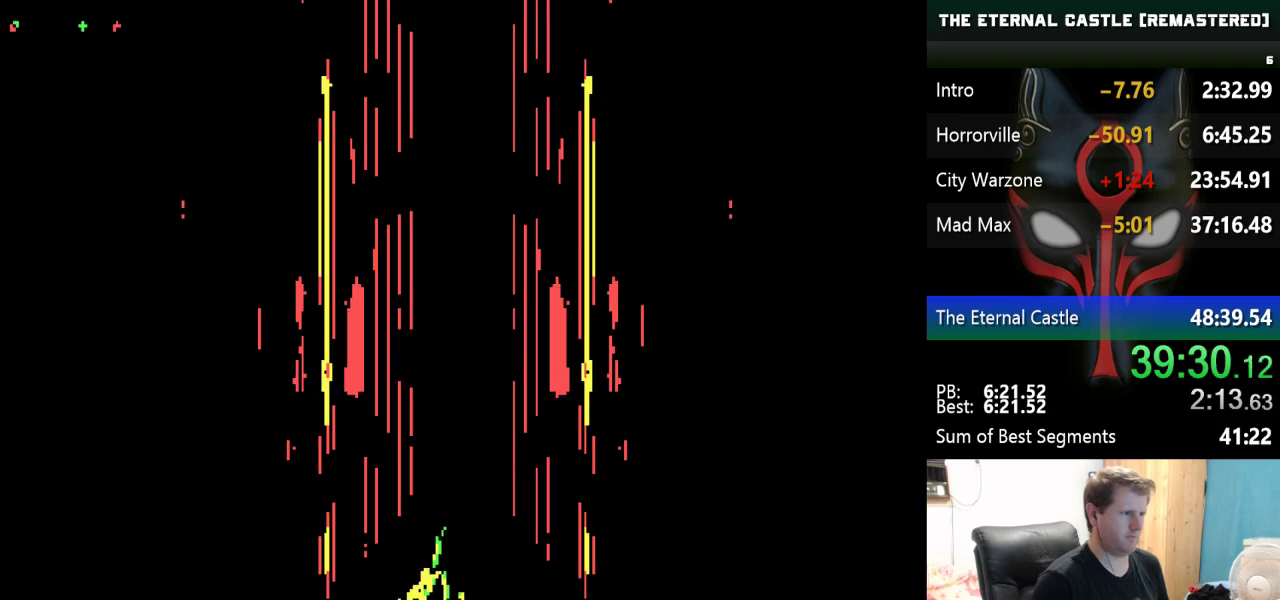
{"keys": [], "events": []}
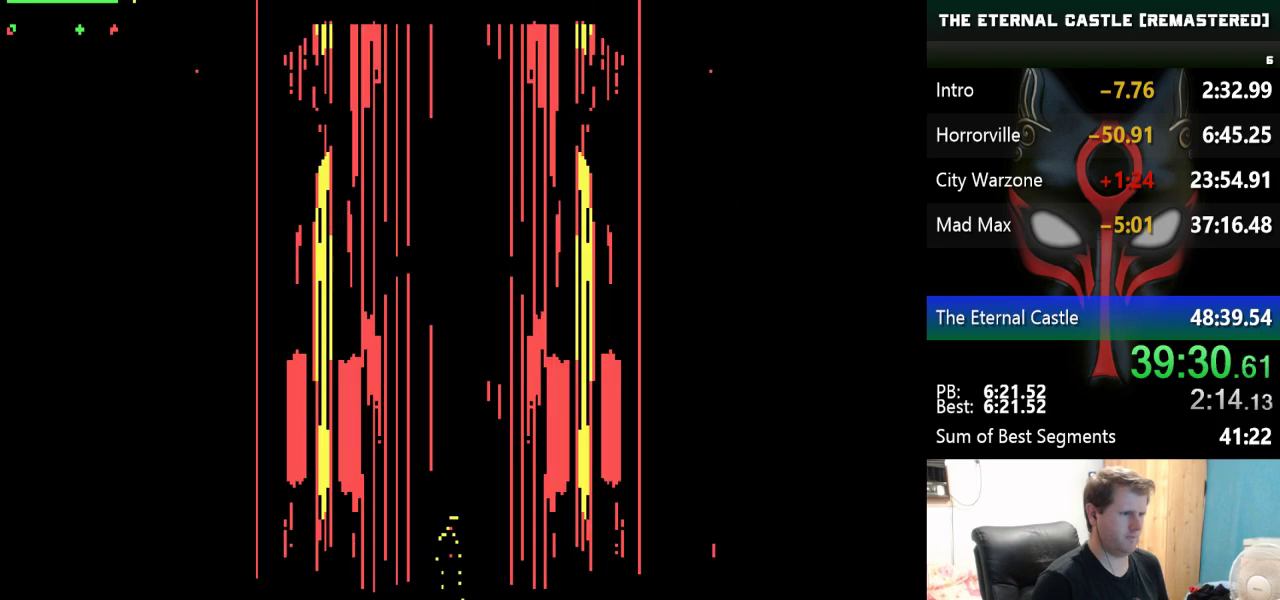
{"keys": [], "events": []}
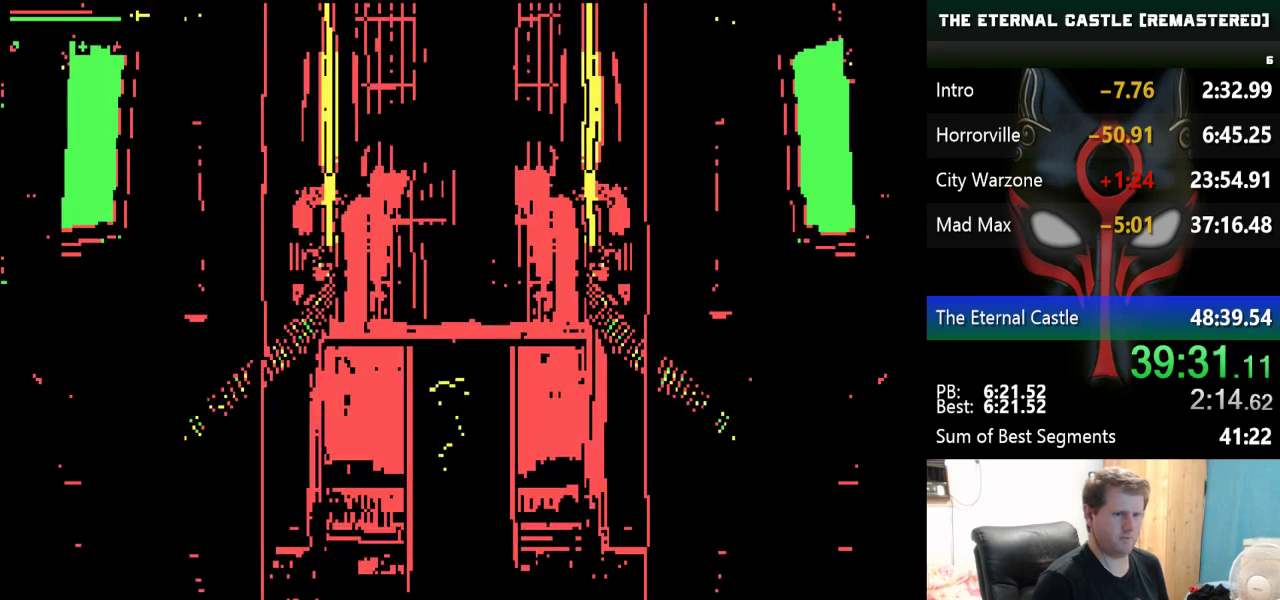
{"keys": [], "events": []}
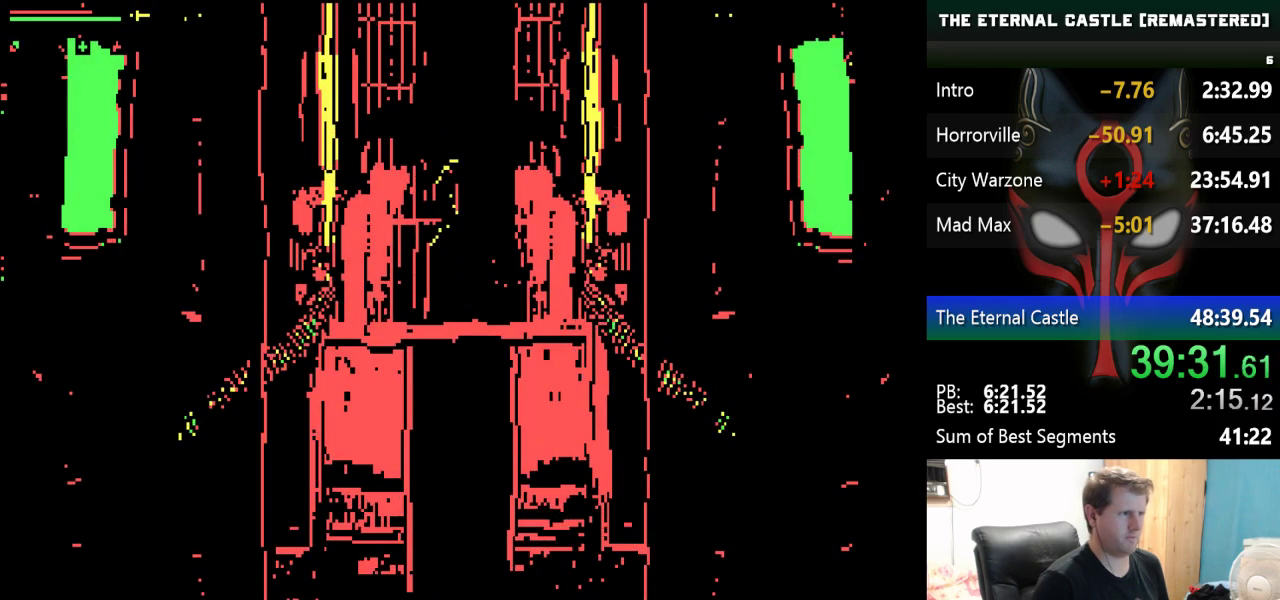
{"keys": [], "events": []}
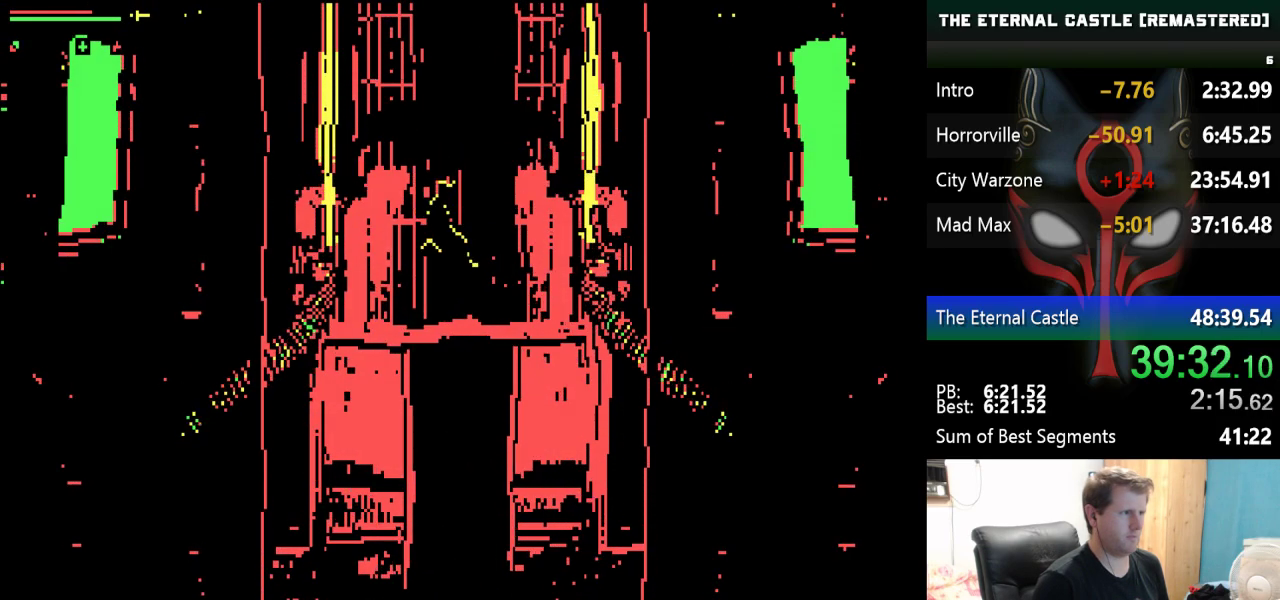
{"keys": ["down", "right"], "events": [[433, "down", "down"], [433, "right", "down"]]}
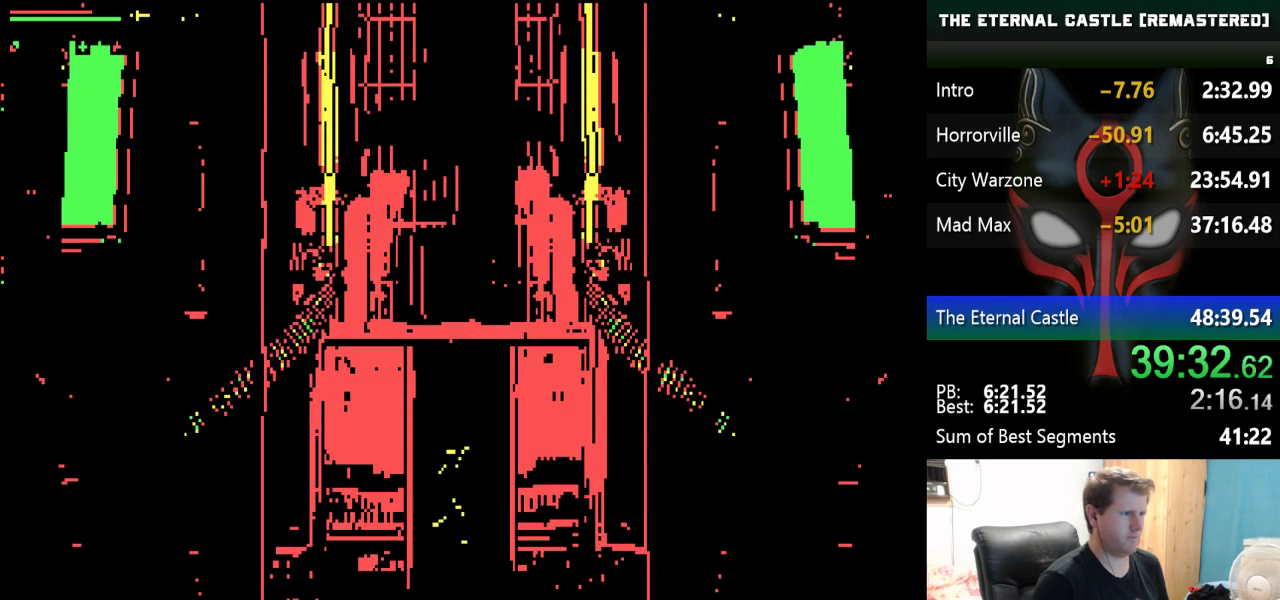
{"keys": [], "events": [[400, "down", "up"], [400, "right", "up"]]}
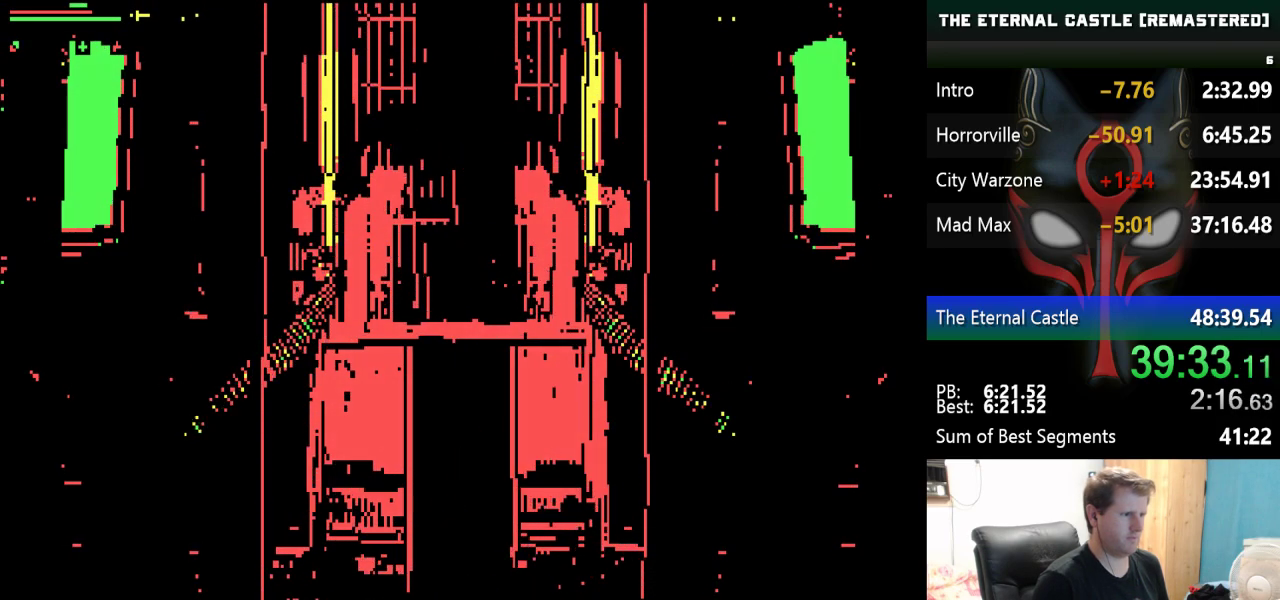
{"keys": ["left"], "events": [[367, "left", "down"]]}
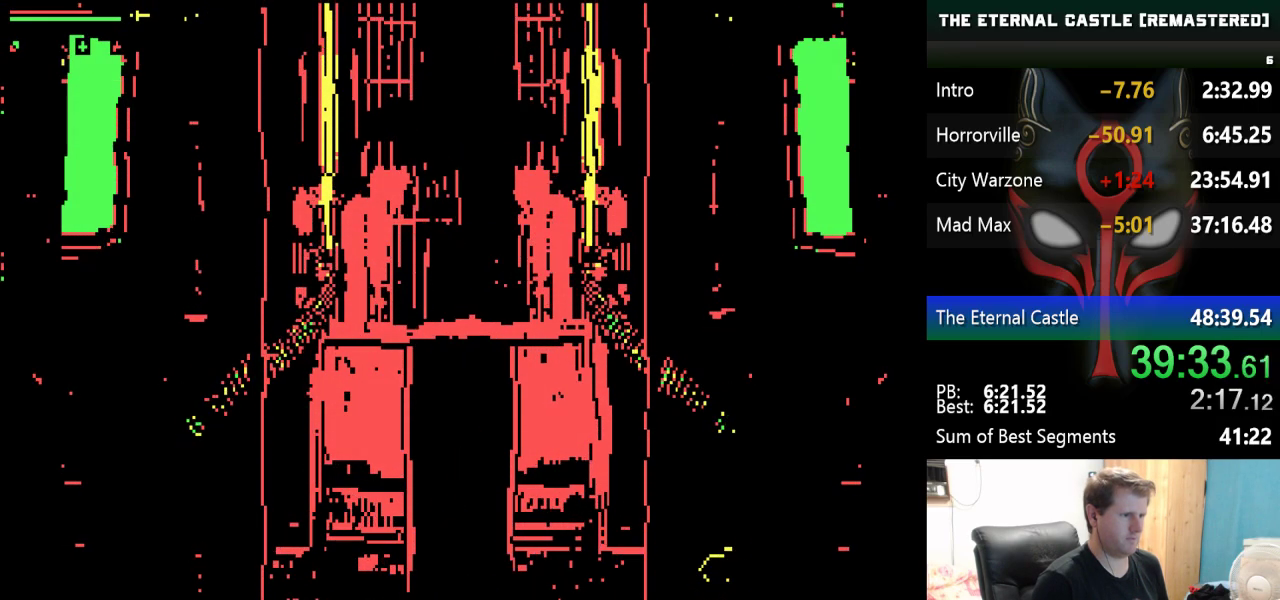
{"keys": ["left"], "events": []}
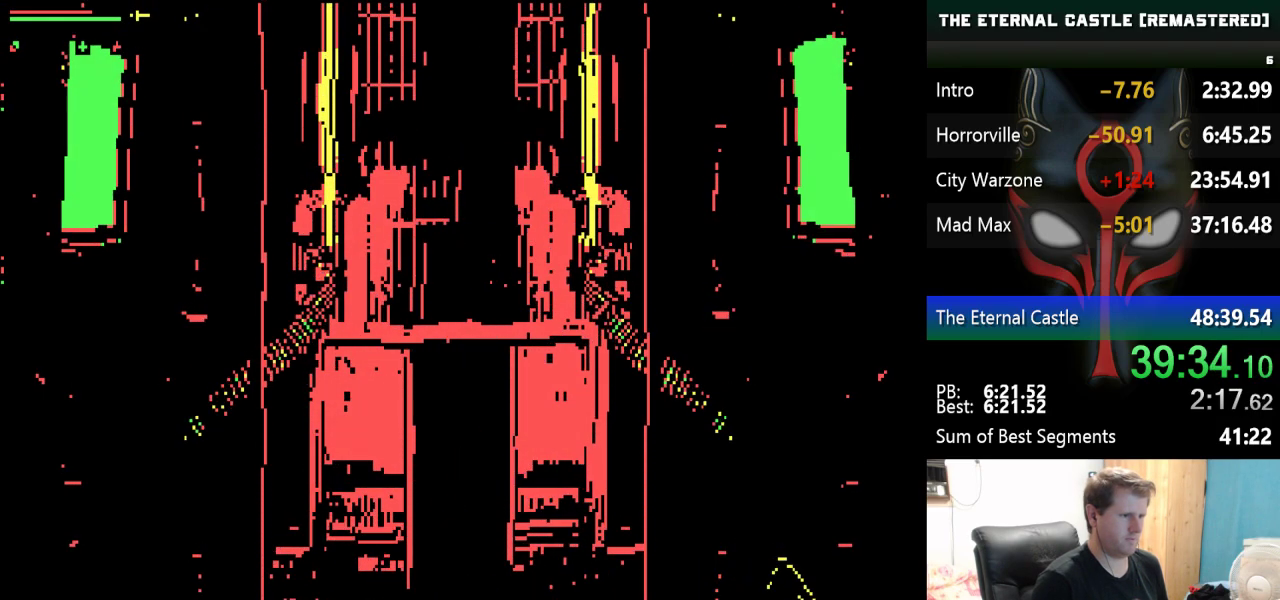
{"keys": [], "events": [[350, "left", "up"]]}
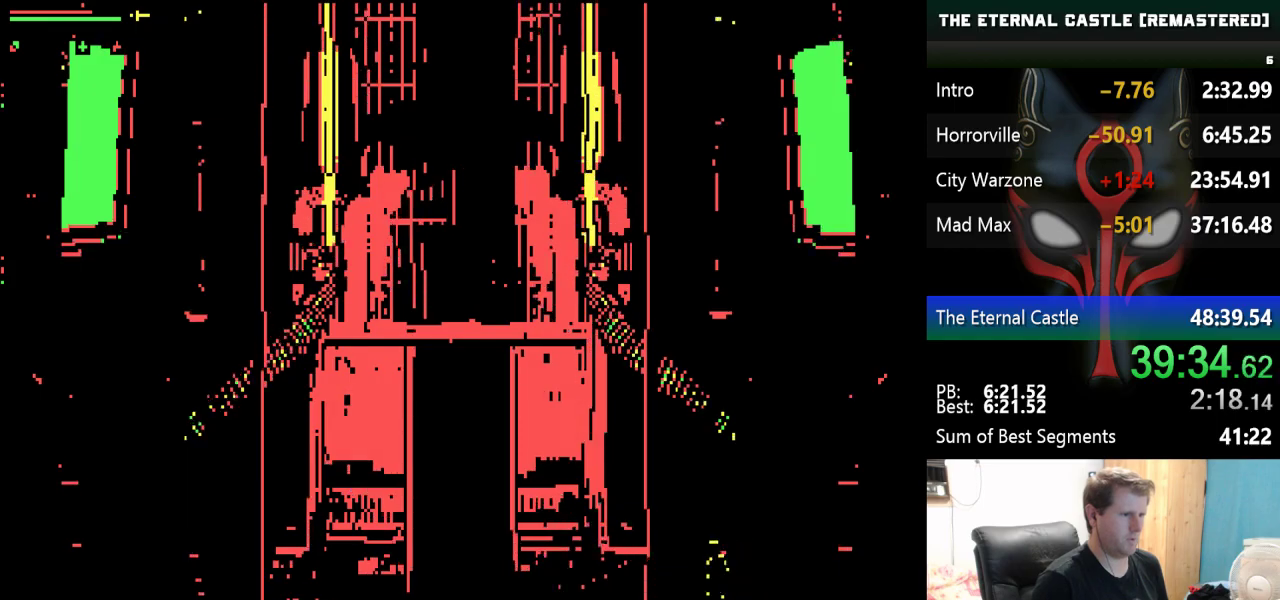
{"keys": [], "events": []}
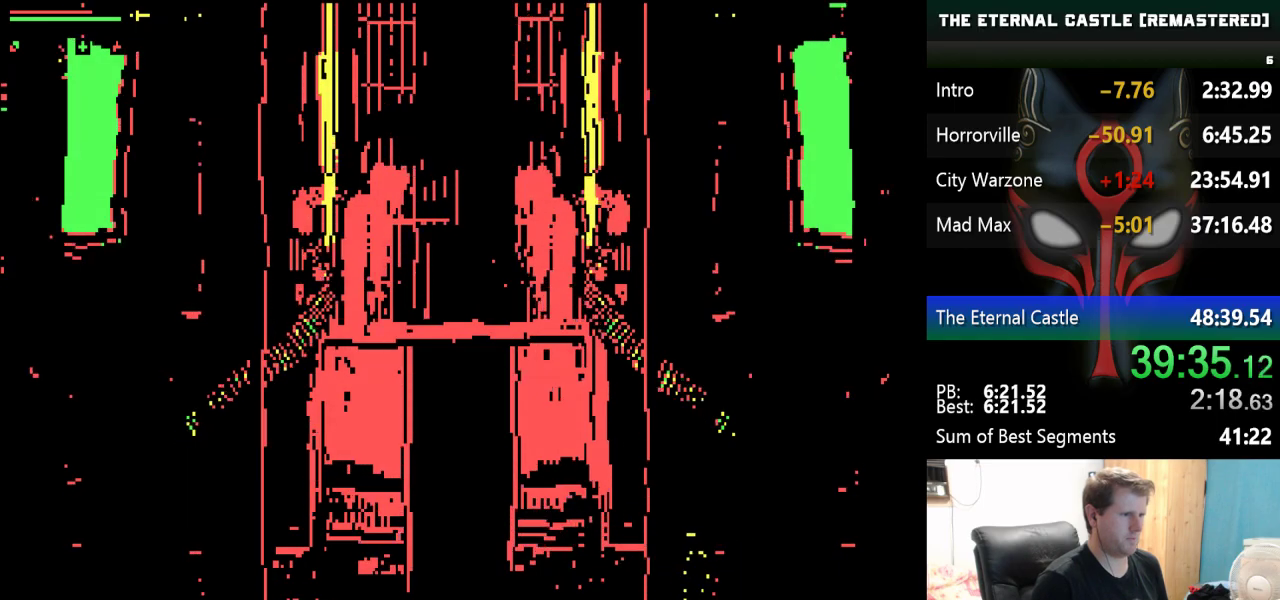
{"keys": [], "events": [[100, "left", "down"], [283, "left", "up"]]}
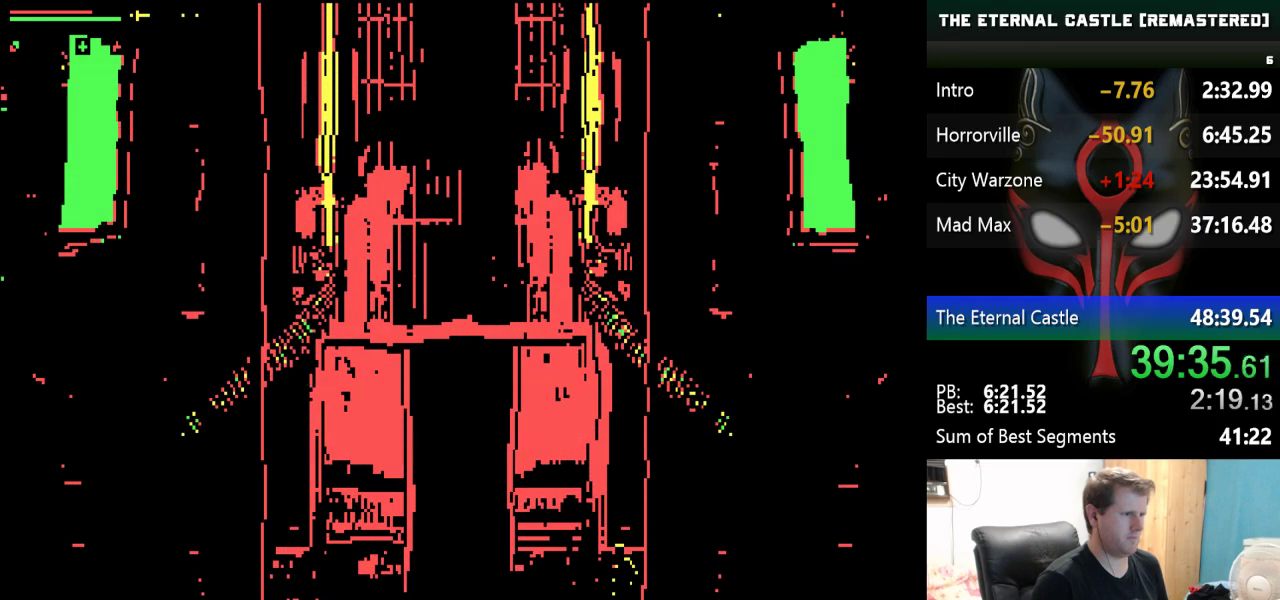
{"keys": [], "events": []}
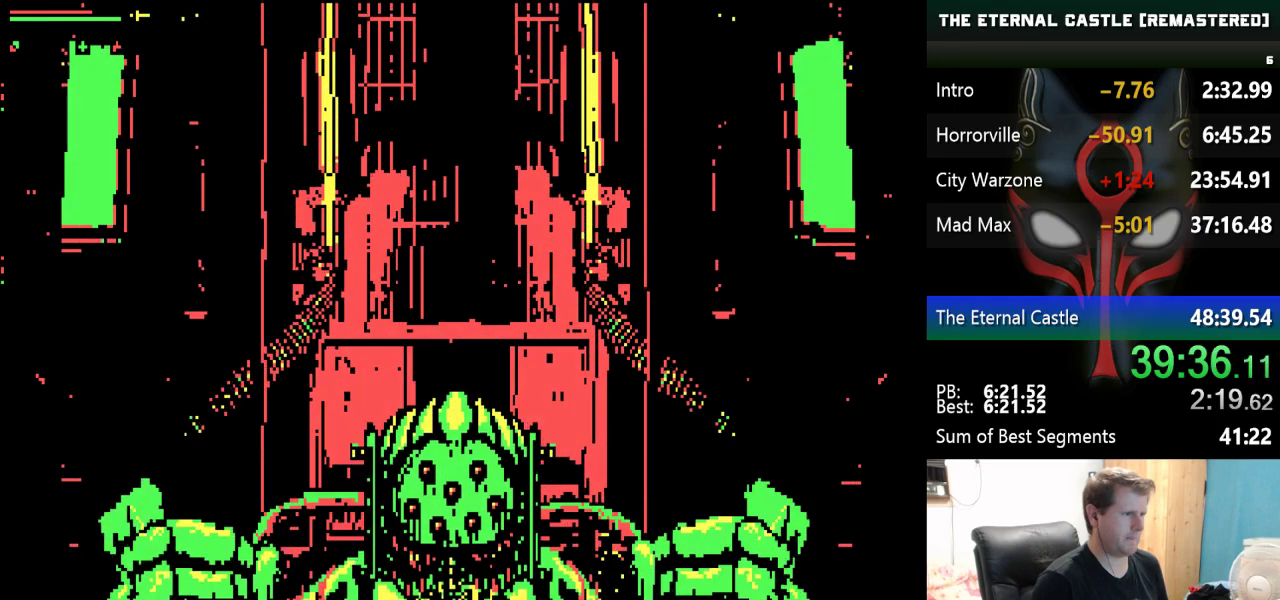
{"keys": [], "events": []}
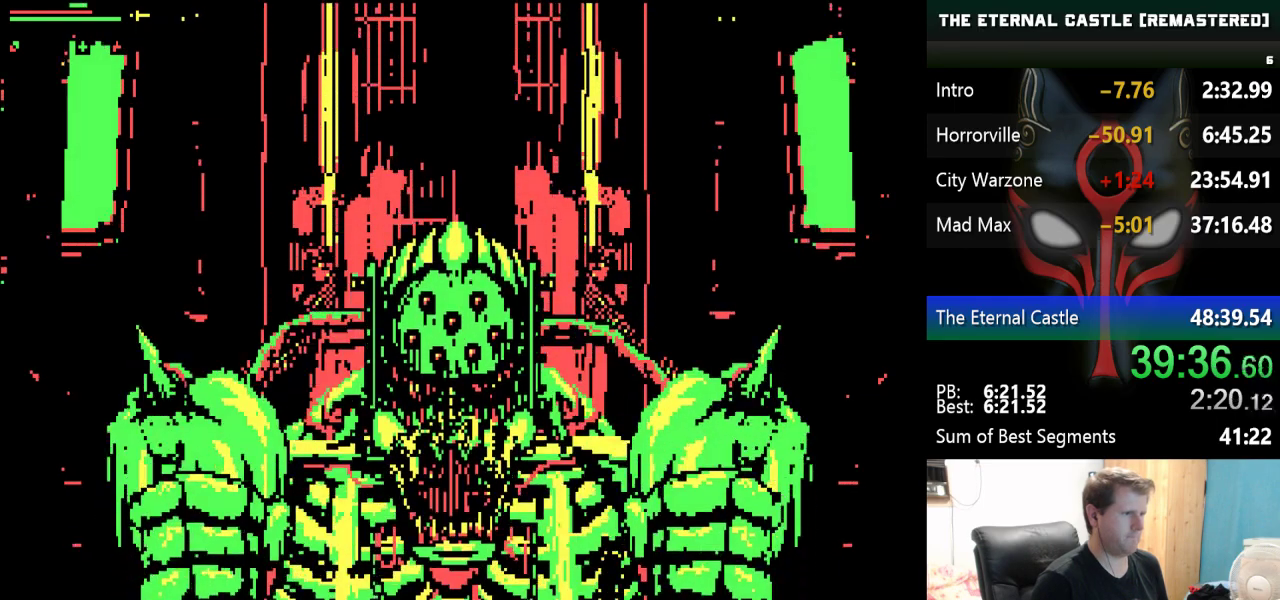
{"keys": [], "events": [[283, "left", "down"], [383, "left", "up"]]}
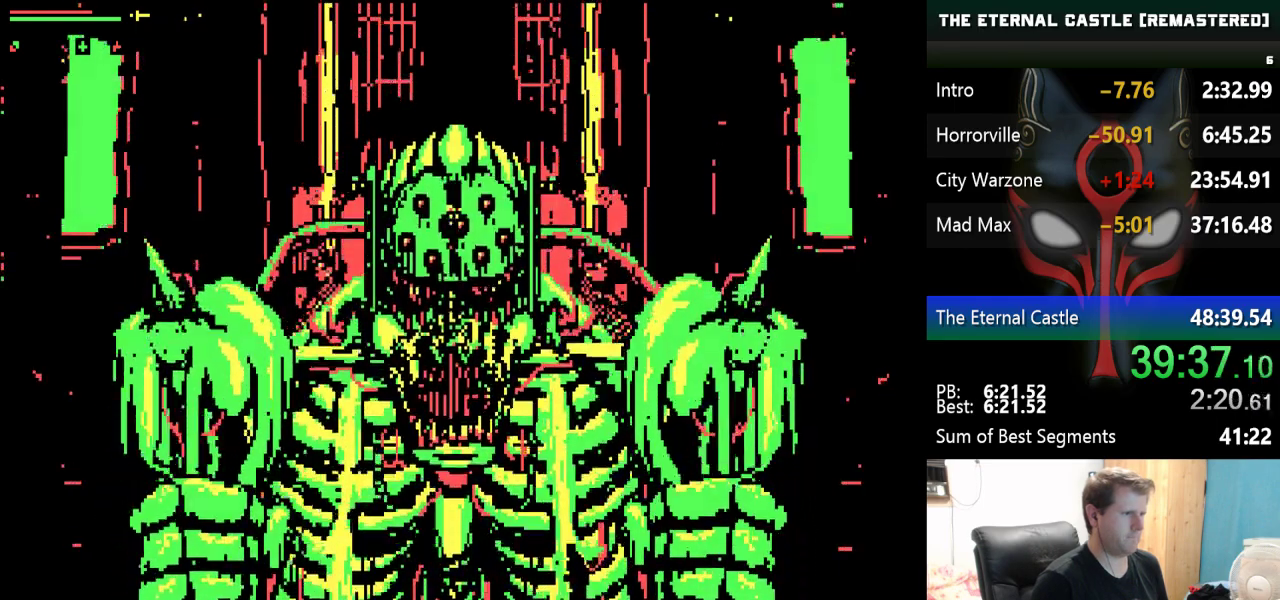
{"keys": [], "events": []}
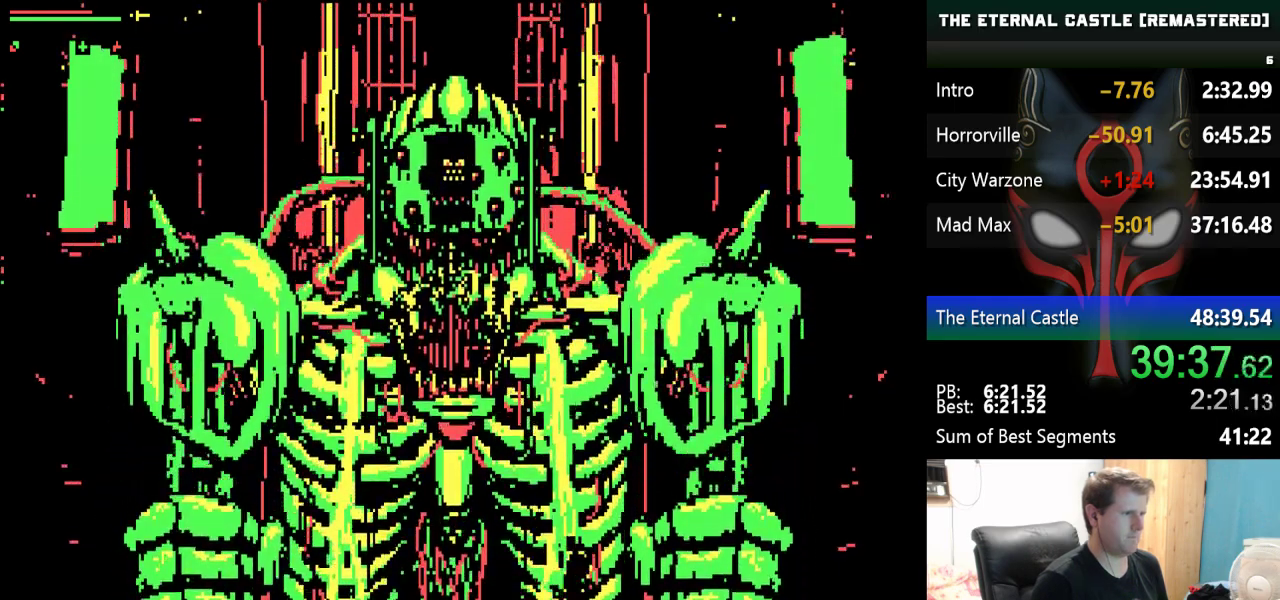
{"keys": [], "events": []}
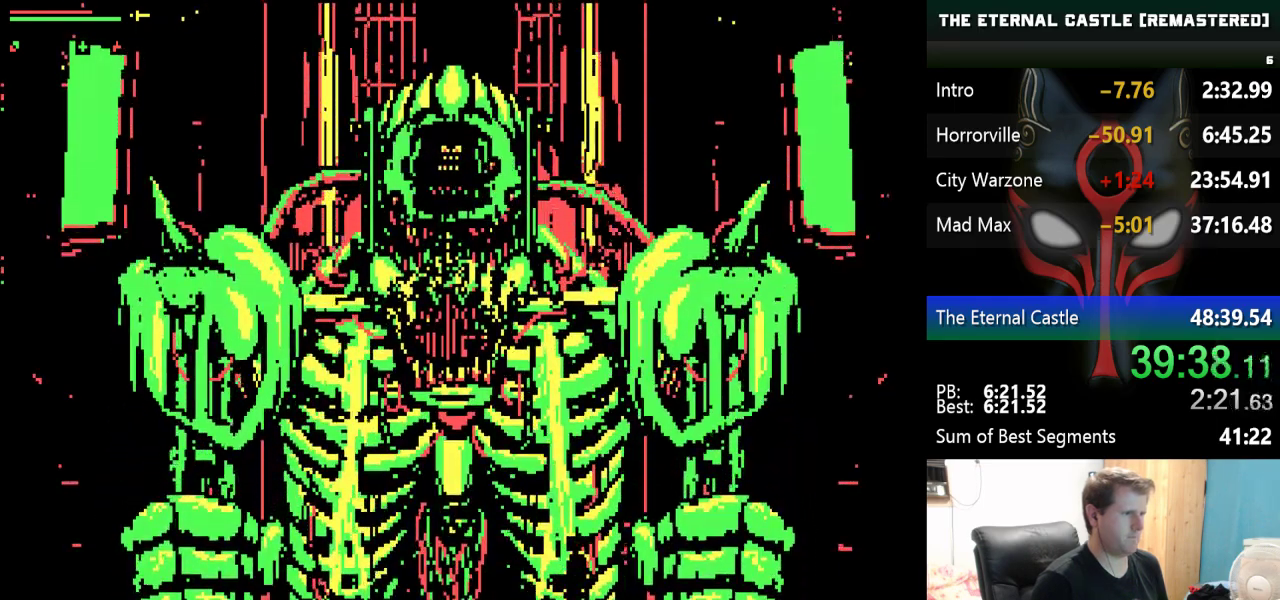
{"keys": [], "events": []}